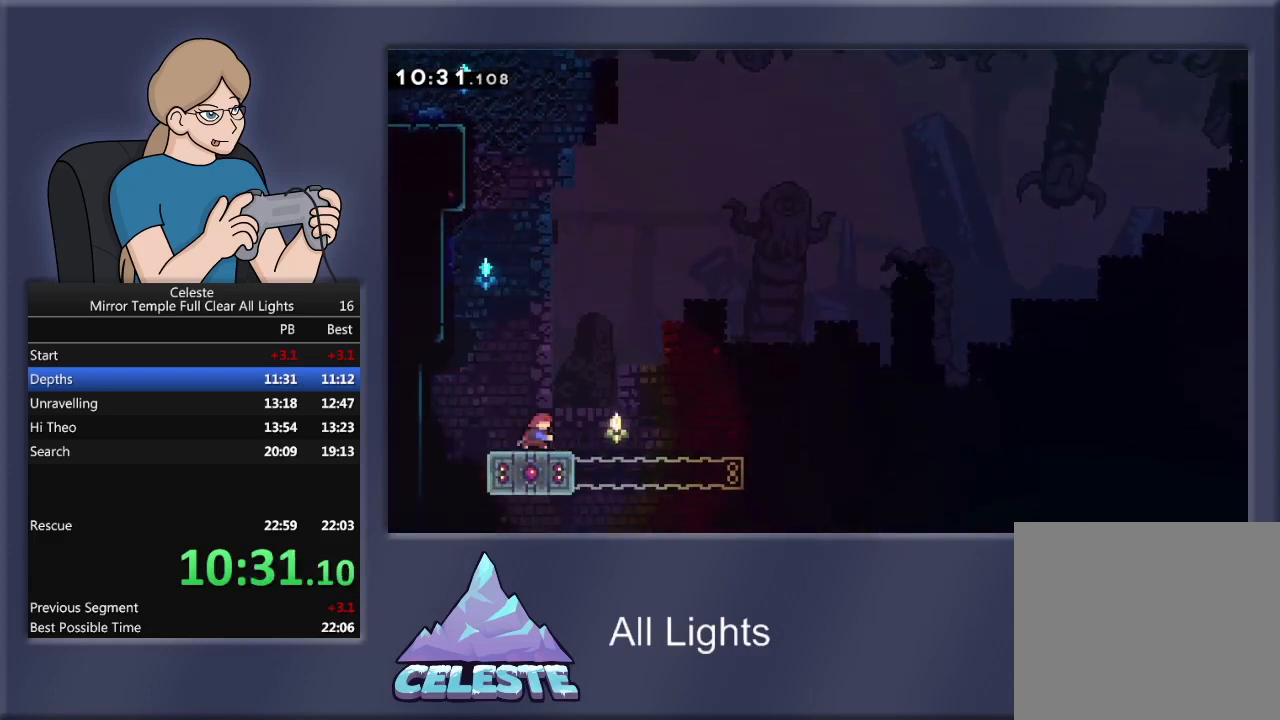
Gameplay with a controller (PlayStation layout); each line is a JSON object with the inputs held at the frame after it. "events" lists button and stick changes between this image and that frame as [ms after this image, input, new state], when the widget could be followed in between. Not read: left_stick right_stick.
{"buttons": ["CROSS", "R1", "DPAD_RIGHT"], "events": [[33, "R1", "down"], [33, "SQUARE", "down"], [134, "SQUARE", "up"], [234, "CROSS", "down"]]}
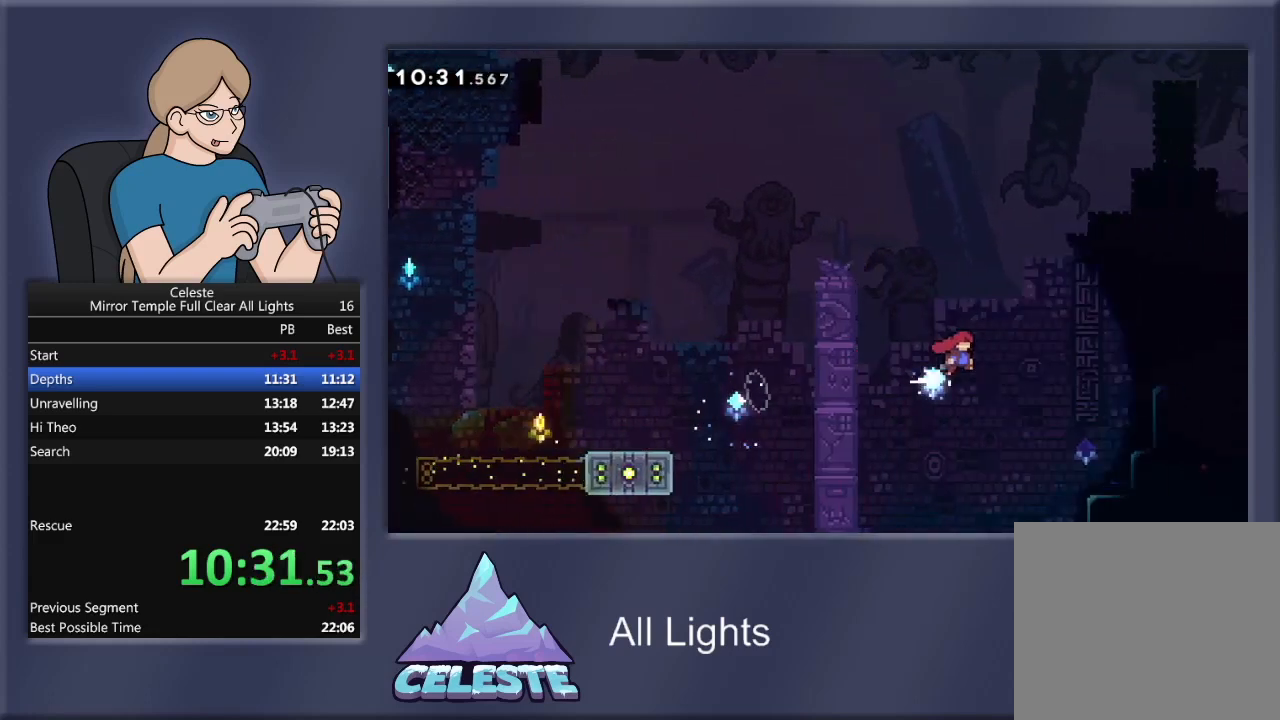
{"buttons": [], "events": [[33, "CROSS", "up"], [166, "DPAD_RIGHT", "up"], [233, "R1", "up"]]}
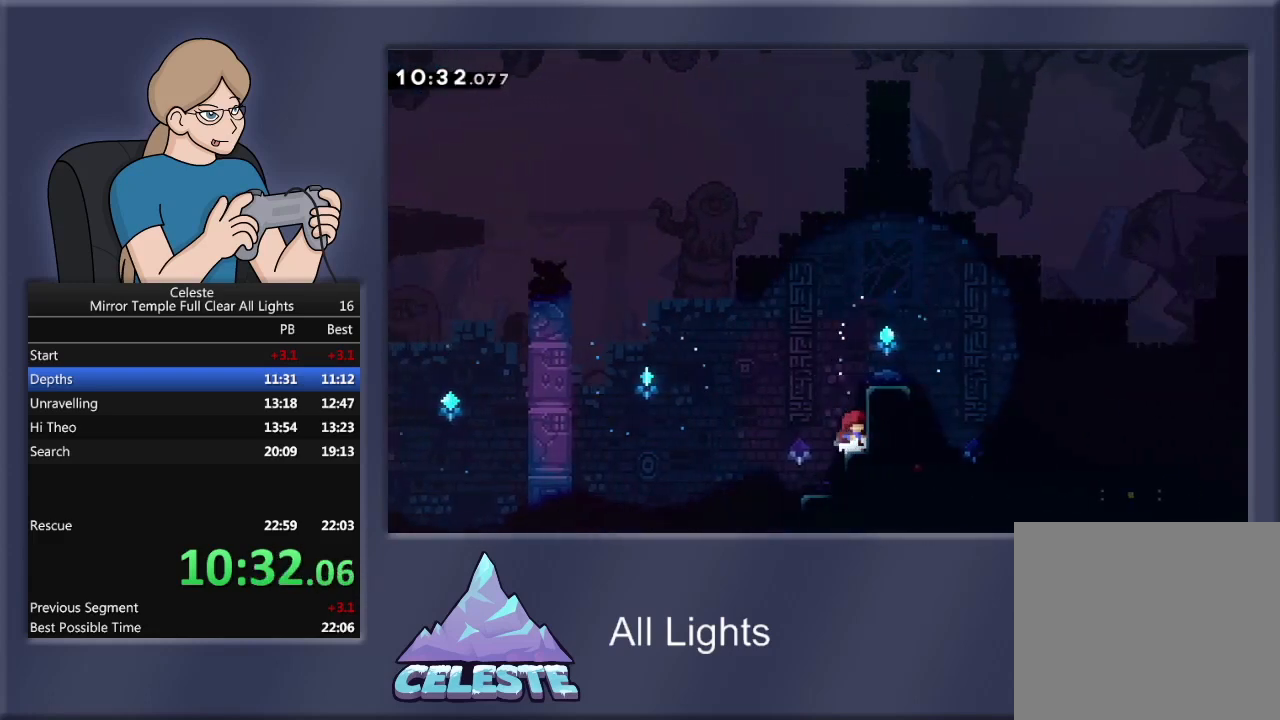
{"buttons": ["DPAD_RIGHT"], "events": [[67, "DPAD_LEFT", "down"], [167, "DPAD_LEFT", "up"], [234, "DPAD_LEFT", "down"], [334, "DPAD_LEFT", "up"], [434, "DPAD_RIGHT", "down"]]}
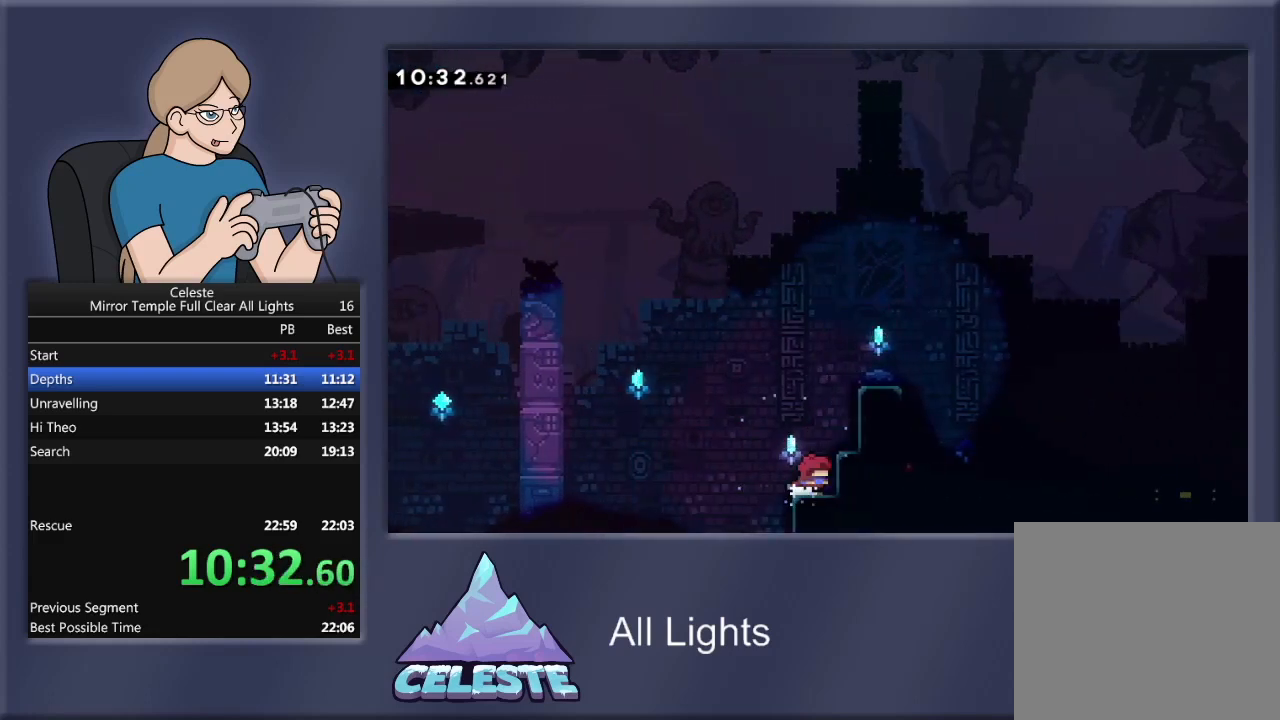
{"buttons": ["CROSS", "R1", "DPAD_RIGHT"], "events": [[33, "R1", "down"], [66, "CROSS", "down"], [166, "DPAD_UP", "down"], [300, "CROSS", "up"], [400, "CROSS", "down"], [500, "DPAD_UP", "up"]]}
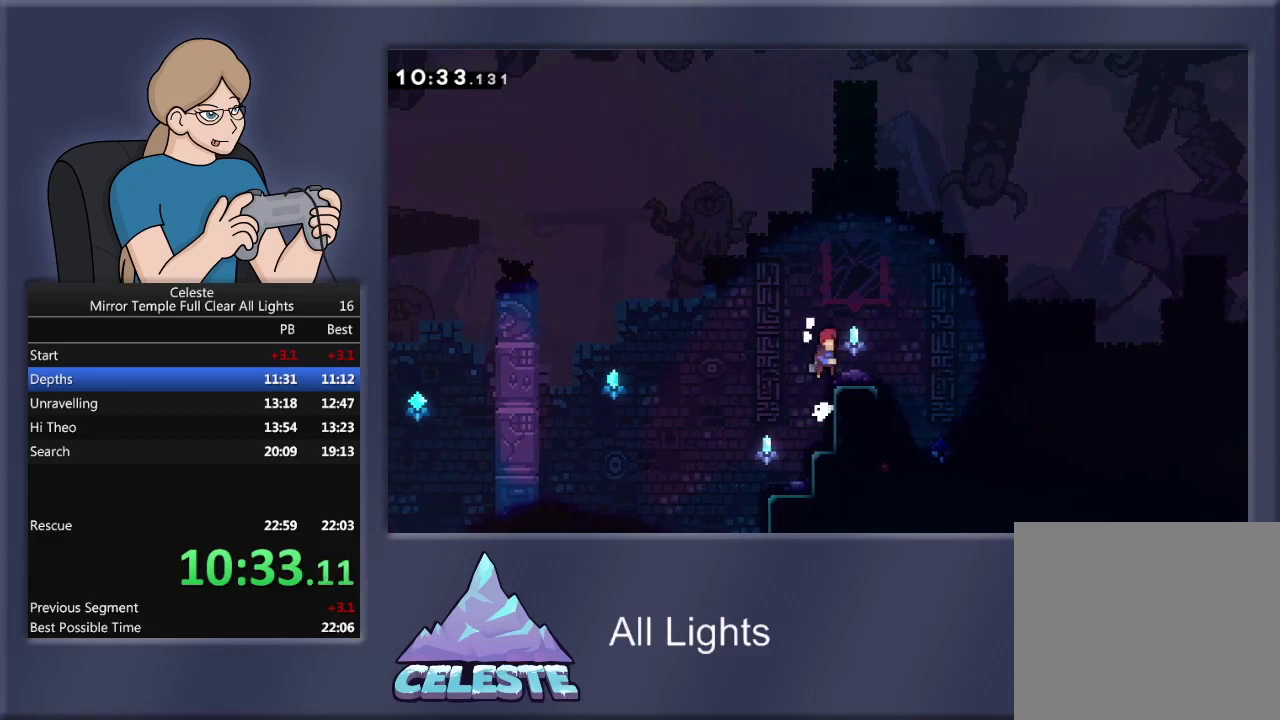
{"buttons": ["DPAD_RIGHT"], "events": [[100, "CROSS", "up"], [100, "DPAD_RIGHT", "up"], [100, "R1", "up"], [367, "DPAD_RIGHT", "down"]]}
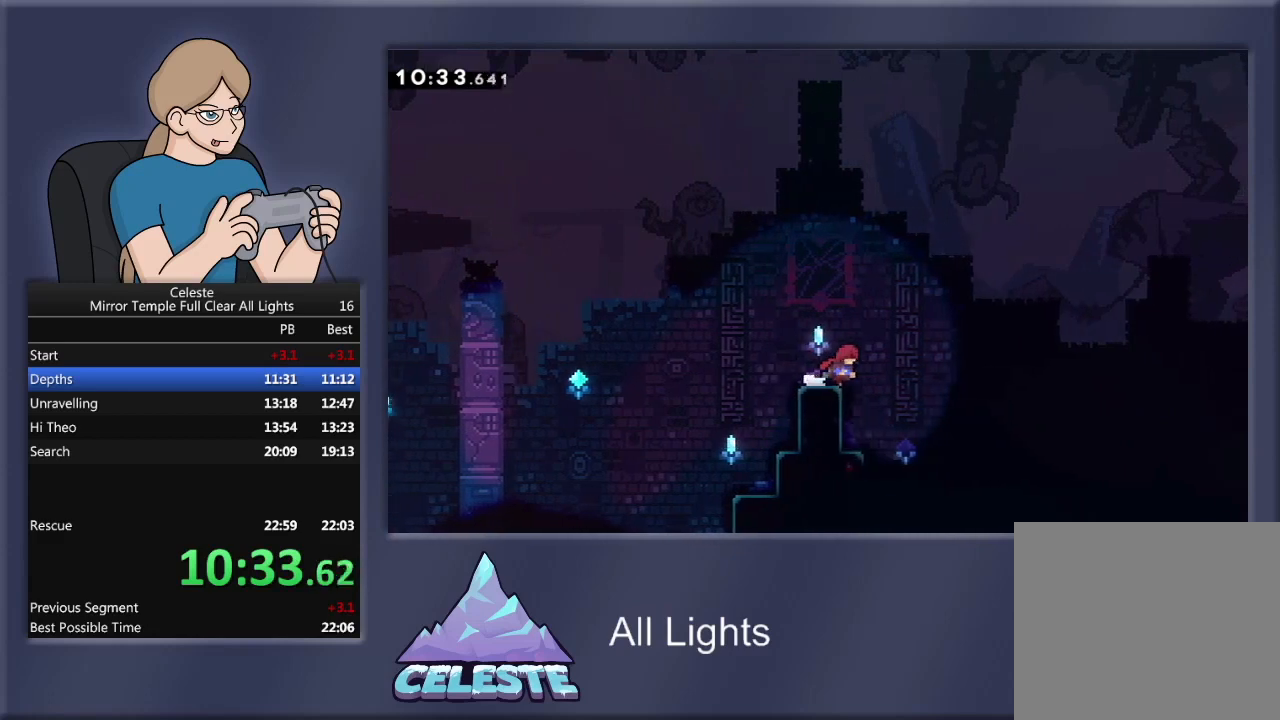
{"buttons": ["DPAD_RIGHT"], "events": [[133, "DPAD_RIGHT", "up"], [500, "DPAD_RIGHT", "down"]]}
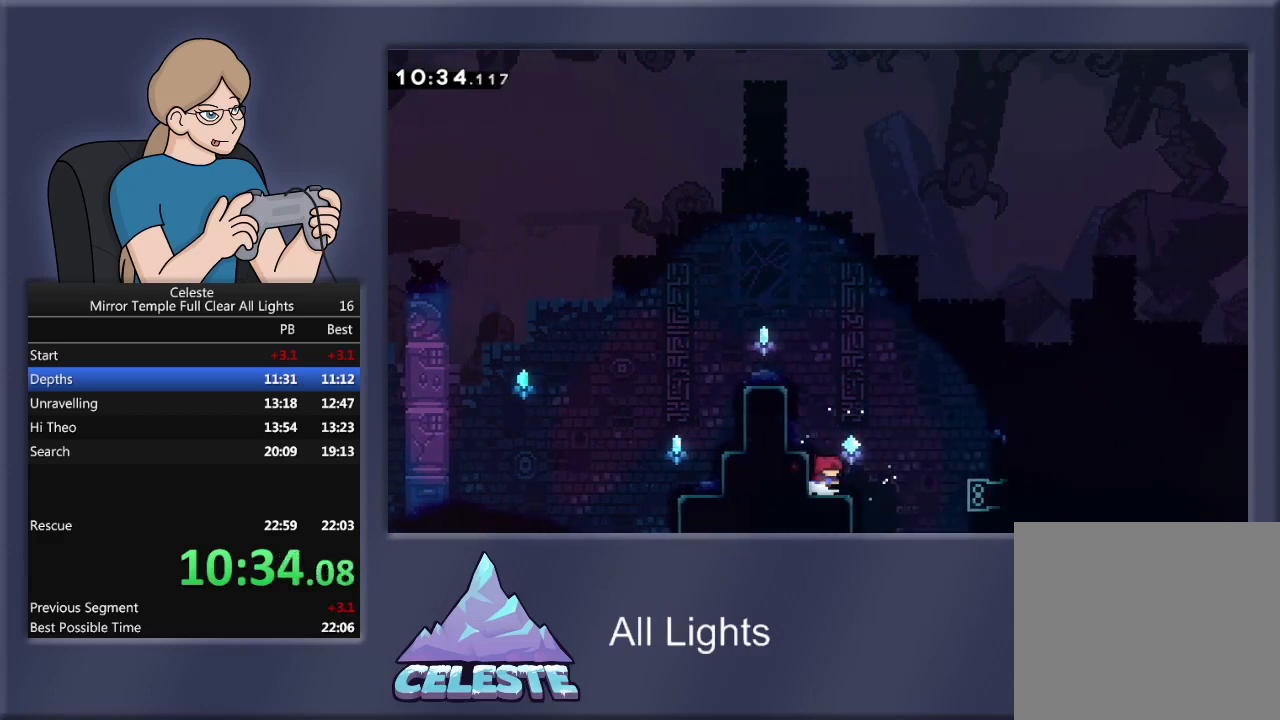
{"buttons": ["R1", "DPAD_RIGHT"], "events": [[133, "CROSS", "down"], [133, "R1", "down"], [234, "CROSS", "up"], [234, "DPAD_UP", "down"], [334, "SQUARE", "down"], [467, "DPAD_UP", "up"], [501, "SQUARE", "up"]]}
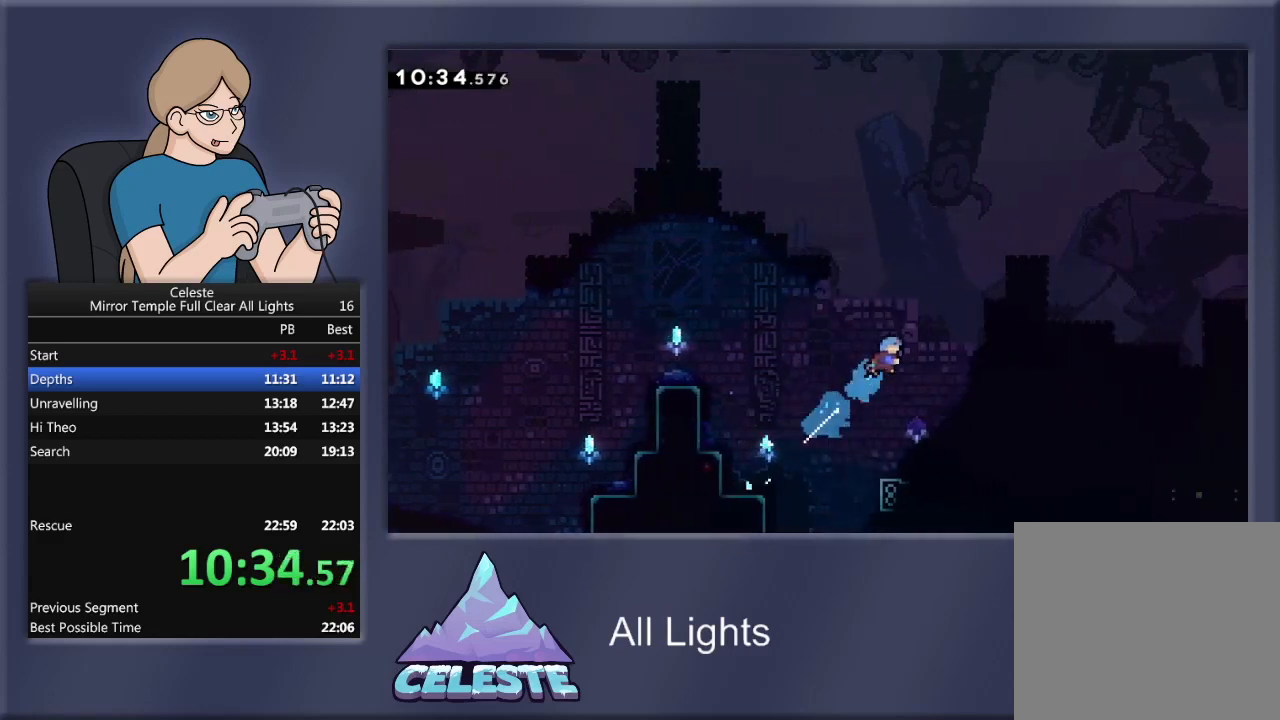
{"buttons": [], "events": [[100, "R1", "up"], [166, "DPAD_RIGHT", "up"]]}
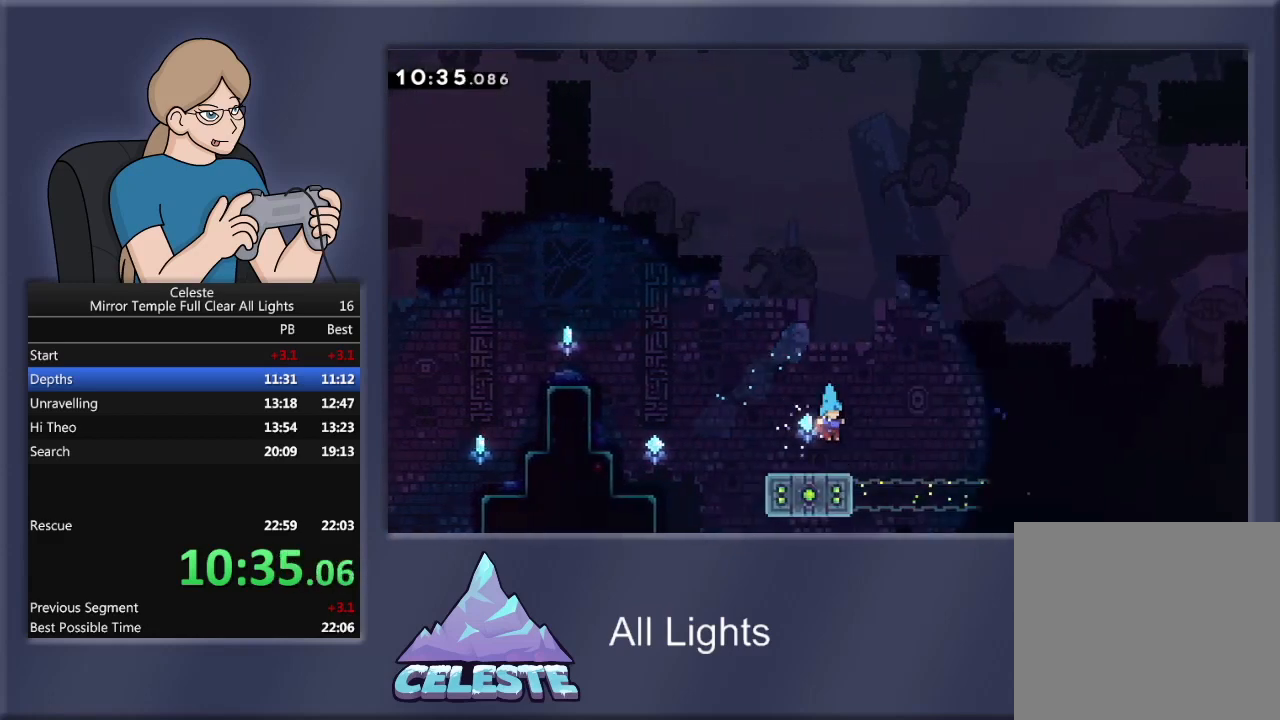
{"buttons": [], "events": []}
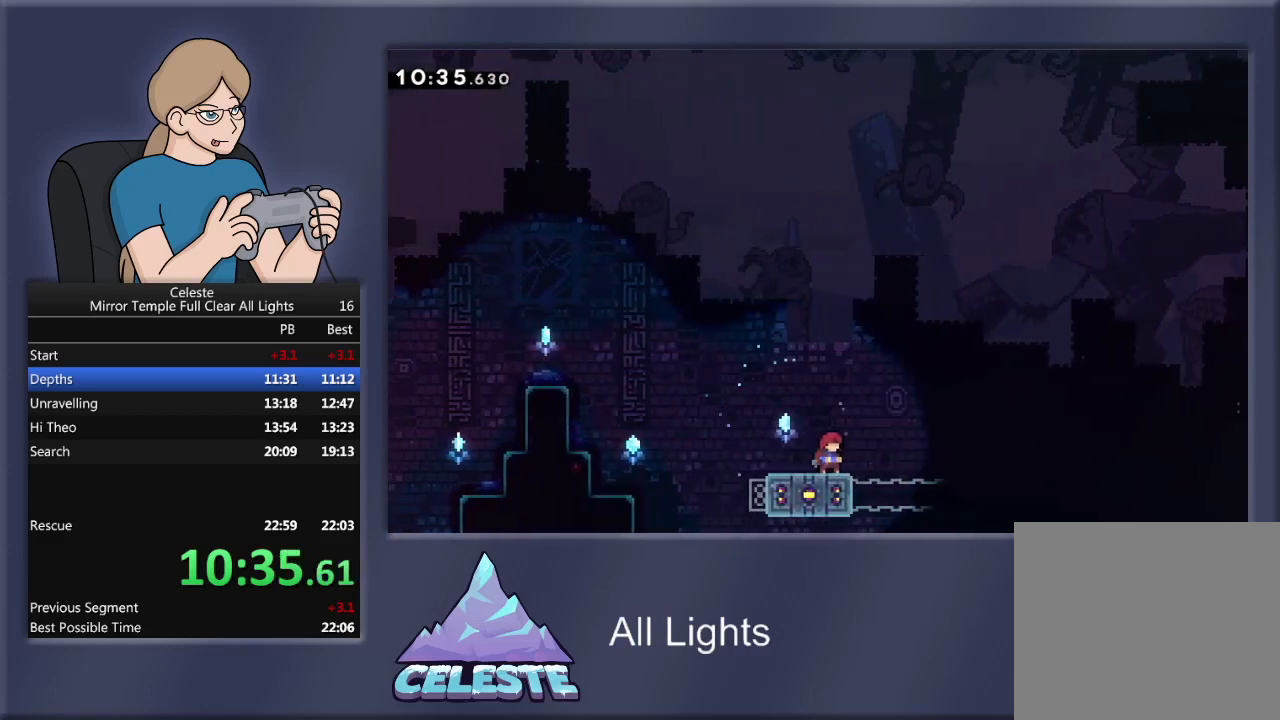
{"buttons": [], "events": []}
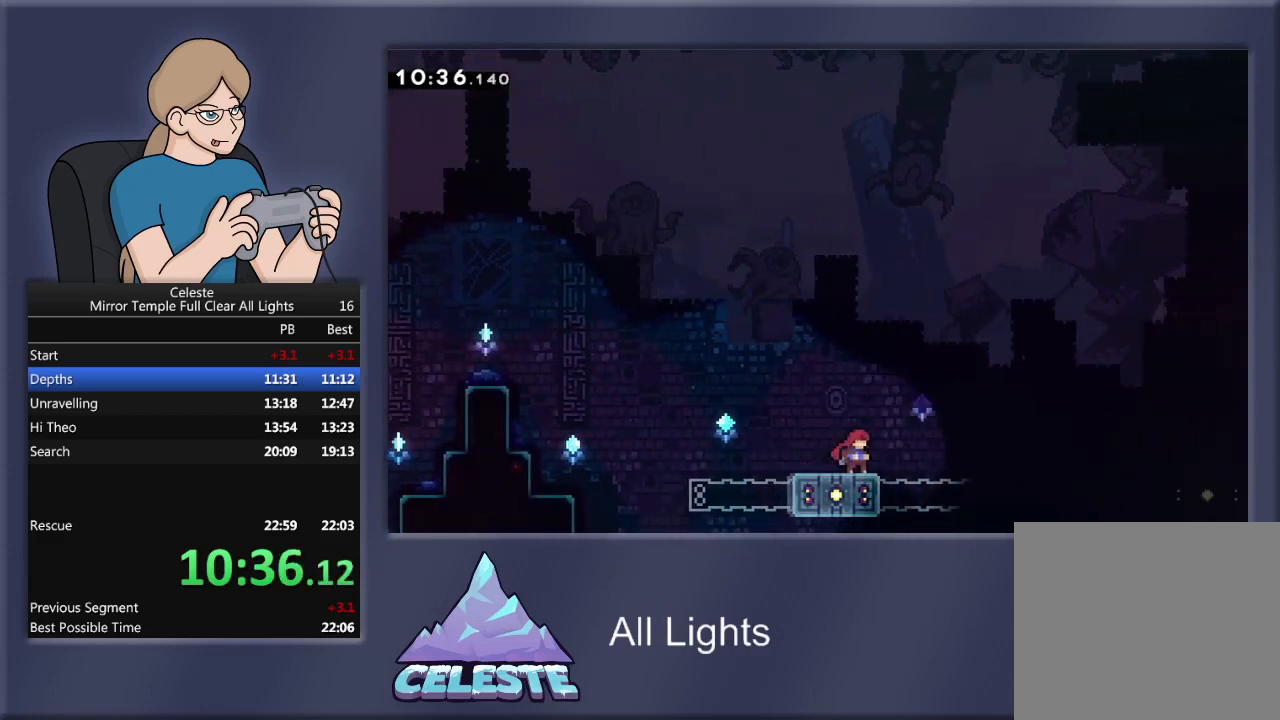
{"buttons": [], "events": []}
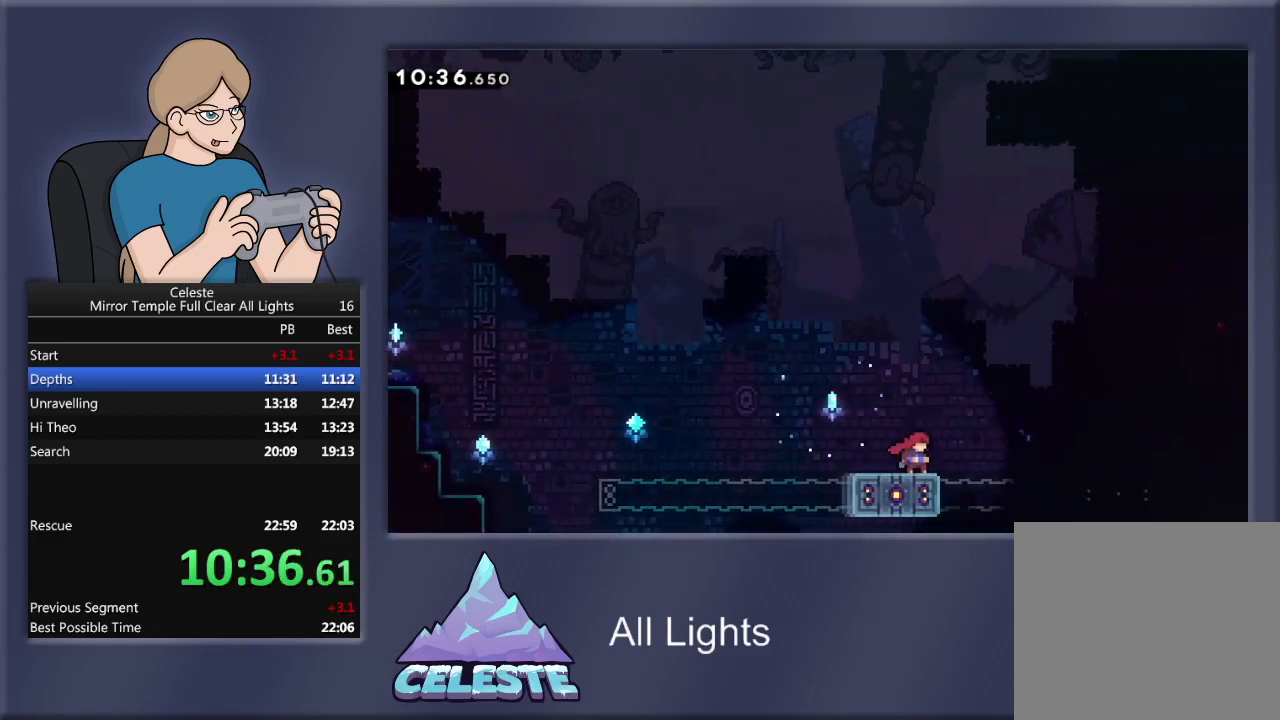
{"buttons": ["DPAD_RIGHT"], "events": [[400, "DPAD_RIGHT", "down"]]}
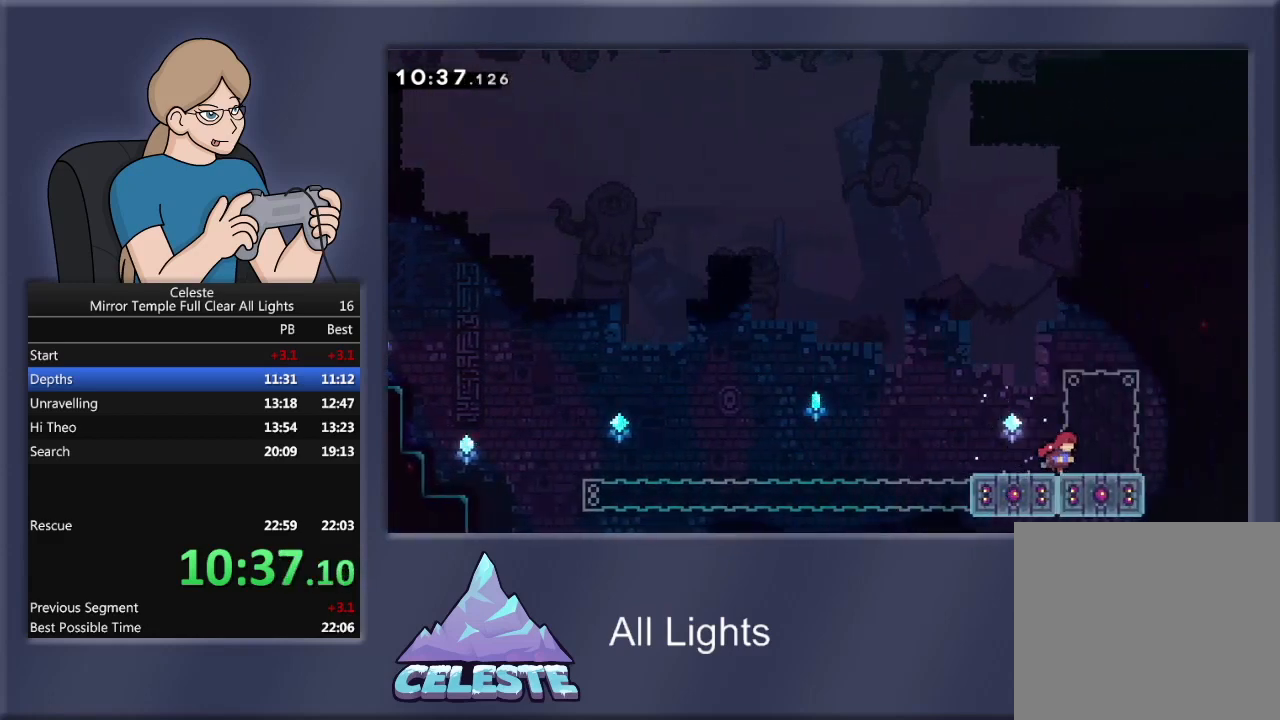
{"buttons": ["CROSS", "R1", "DPAD_UP"], "events": [[100, "DPAD_RIGHT", "up"], [300, "DPAD_UP", "down"], [300, "R1", "down"], [300, "SQUARE", "down"], [434, "SQUARE", "up"], [501, "CROSS", "down"]]}
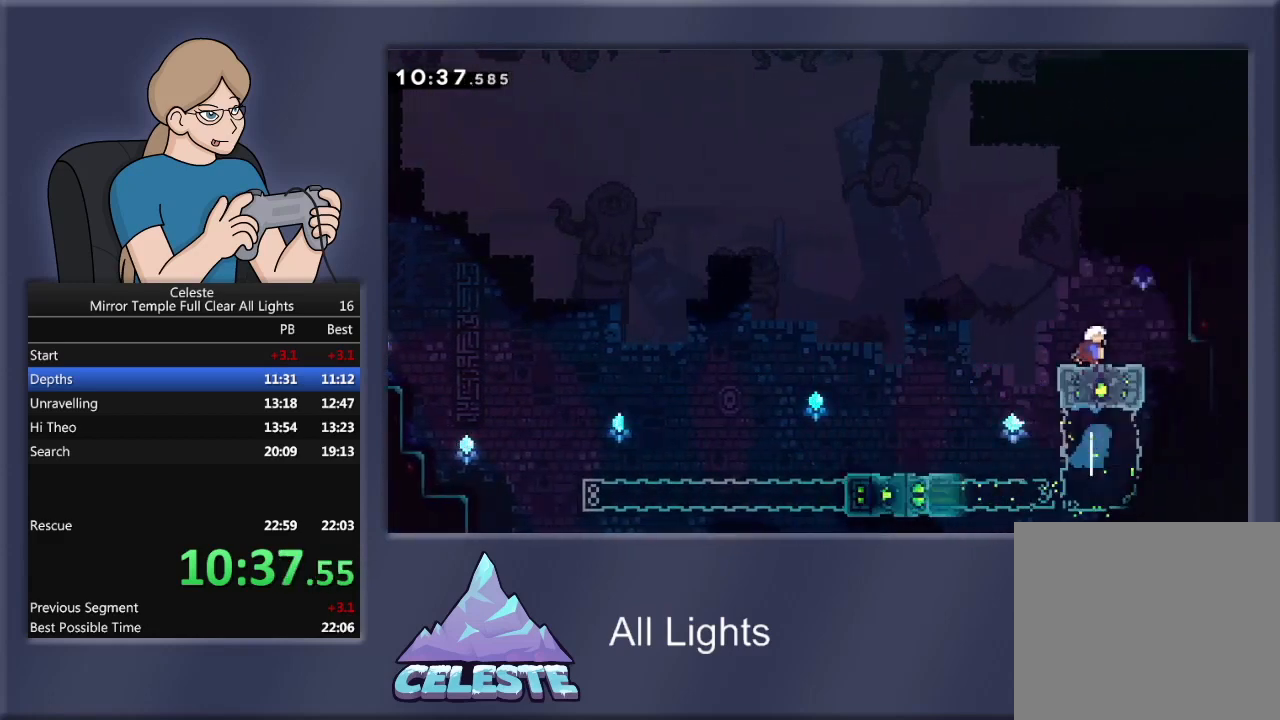
{"buttons": ["CROSS", "R1", "DPAD_RIGHT"], "events": [[166, "DPAD_RIGHT", "down"], [200, "DPAD_UP", "up"]]}
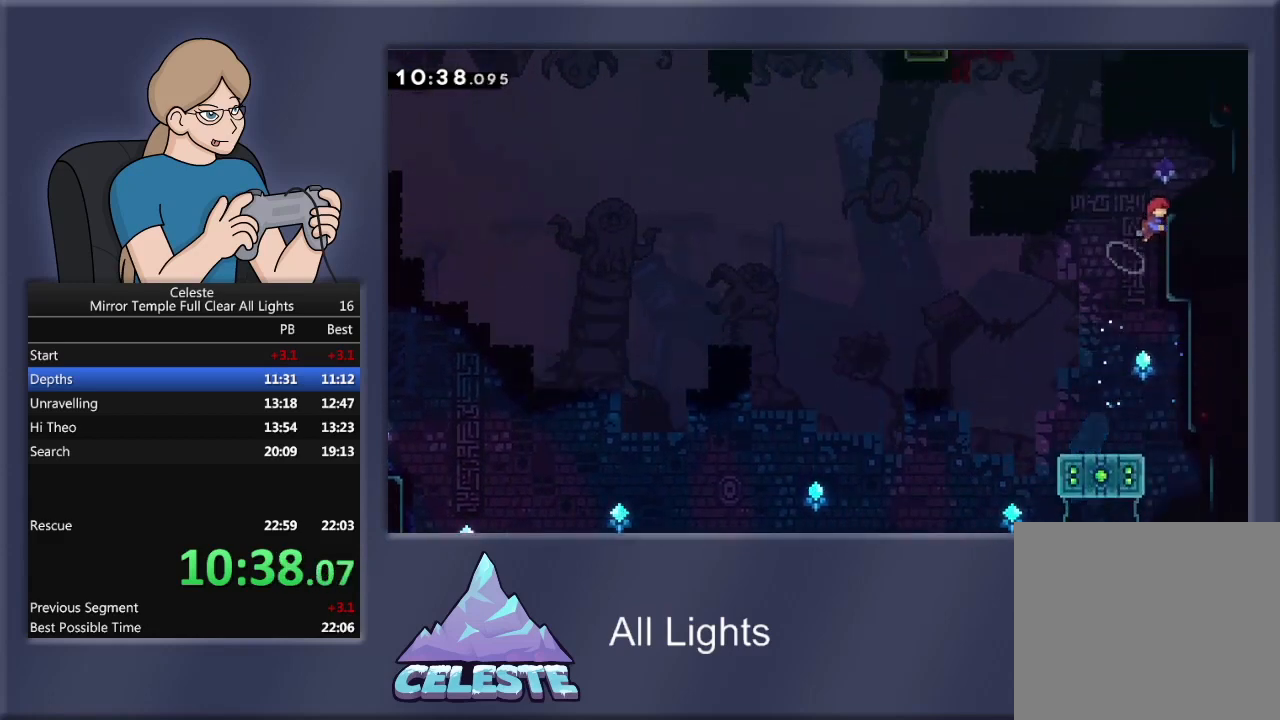
{"buttons": ["R1", "DPAD_RIGHT"], "events": [[67, "DPAD_UP", "down"], [133, "CROSS", "up"], [200, "DPAD_RIGHT", "up"], [267, "CROSS", "down"], [400, "DPAD_RIGHT", "down"], [434, "CROSS", "up"], [467, "DPAD_UP", "up"]]}
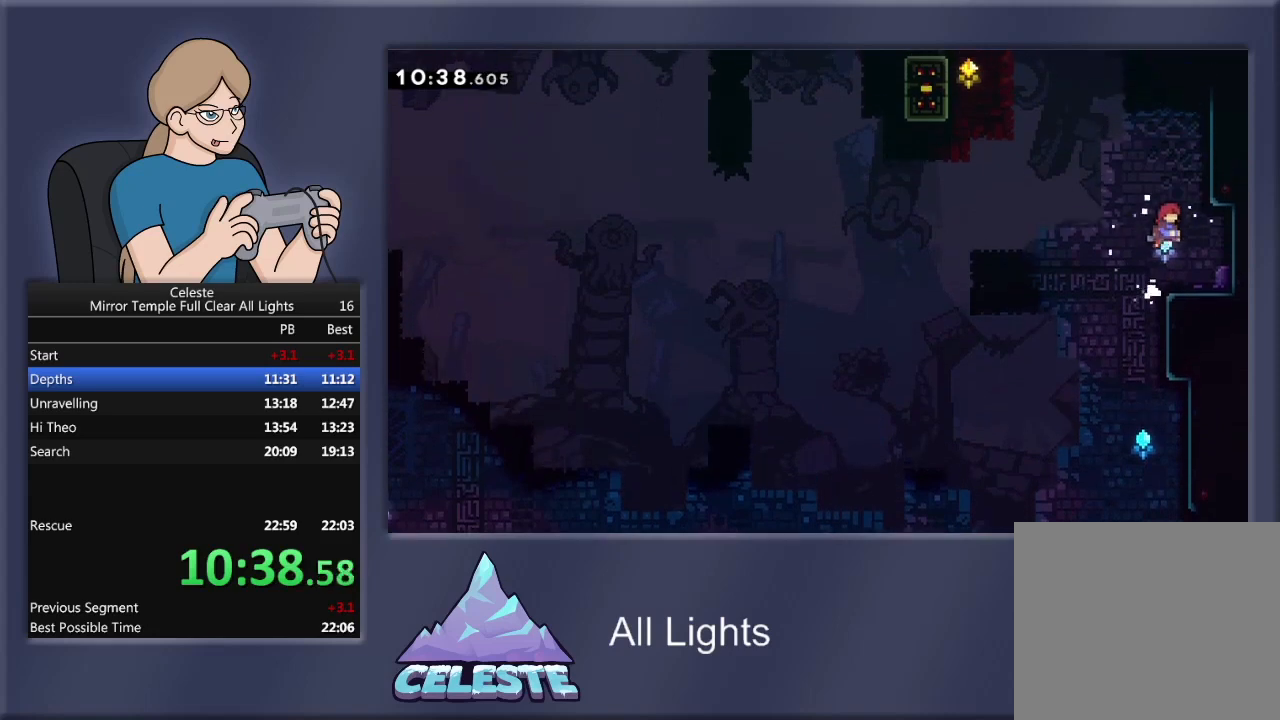
{"buttons": ["CROSS", "R1", "DPAD_LEFT"], "events": [[67, "R1", "up"], [134, "DPAD_RIGHT", "up"], [300, "DPAD_LEFT", "down"], [434, "R1", "down"], [467, "CROSS", "down"]]}
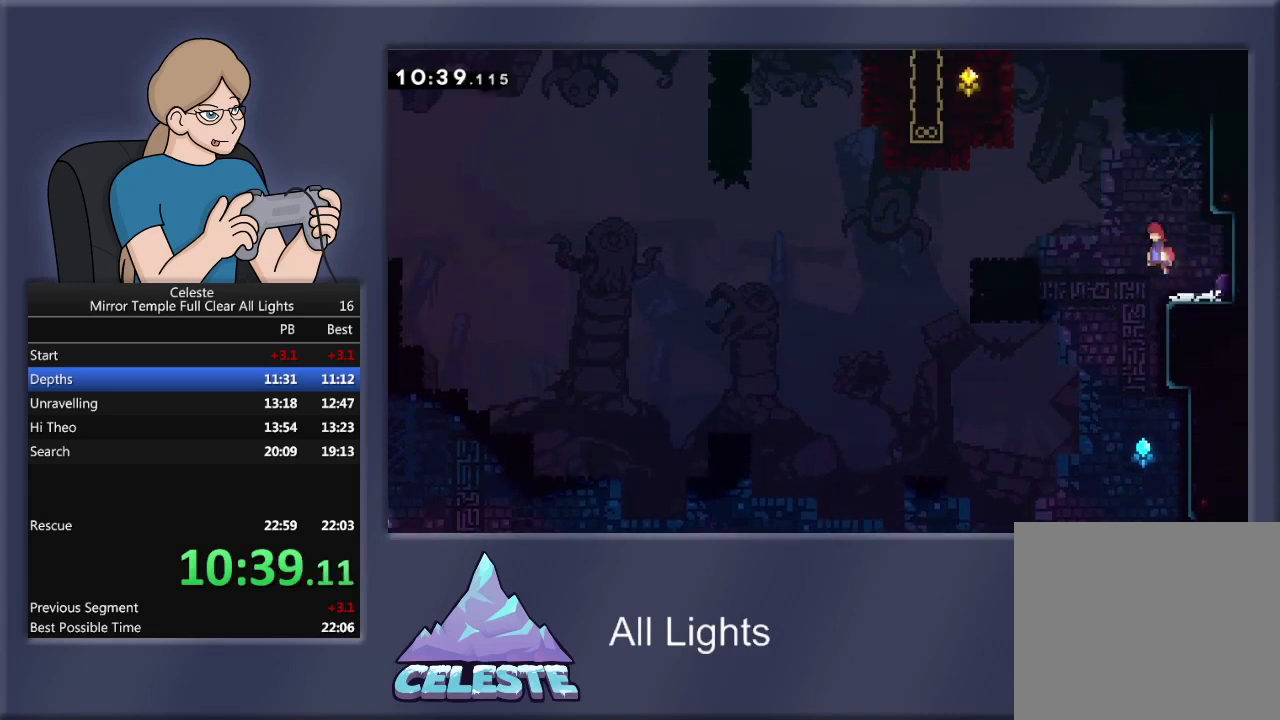
{"buttons": ["SQUARE", "R1", "DPAD_UP", "DPAD_LEFT"], "events": [[200, "CROSS", "up"], [233, "DPAD_UP", "down"], [300, "SQUARE", "down"]]}
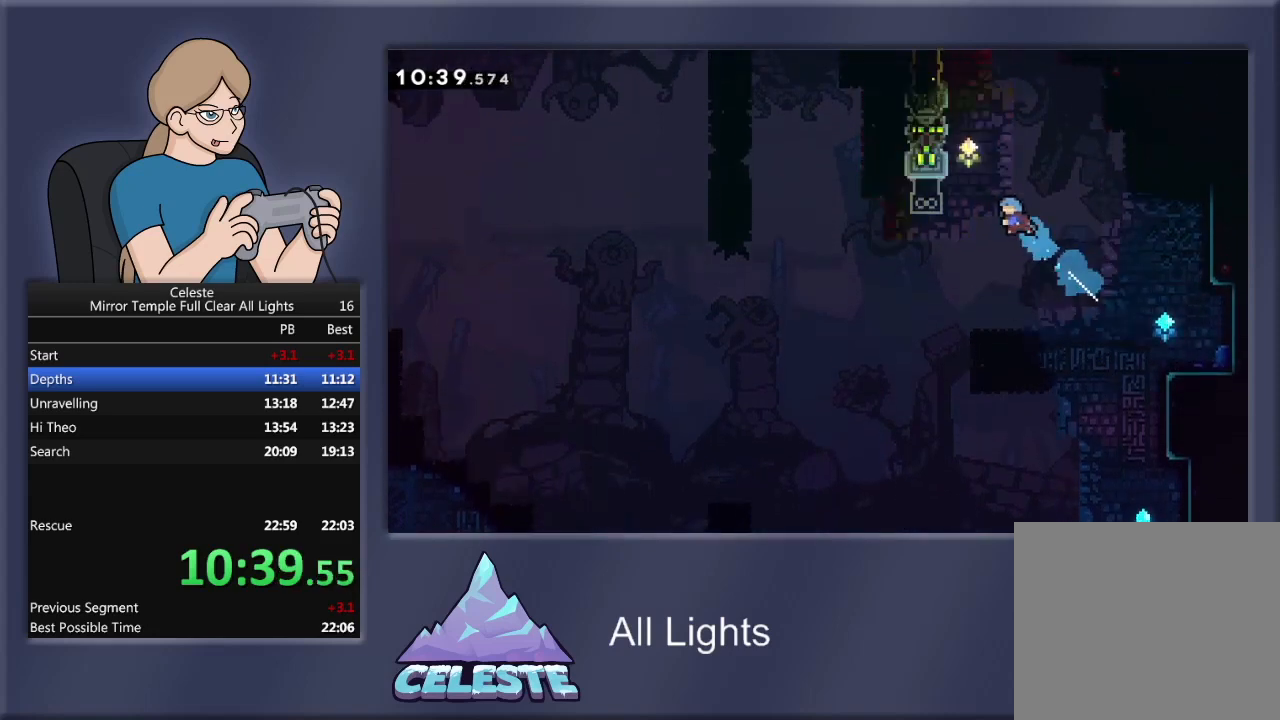
{"buttons": ["R1", "DPAD_UP", "DPAD_LEFT"], "events": [[200, "SQUARE", "up"]]}
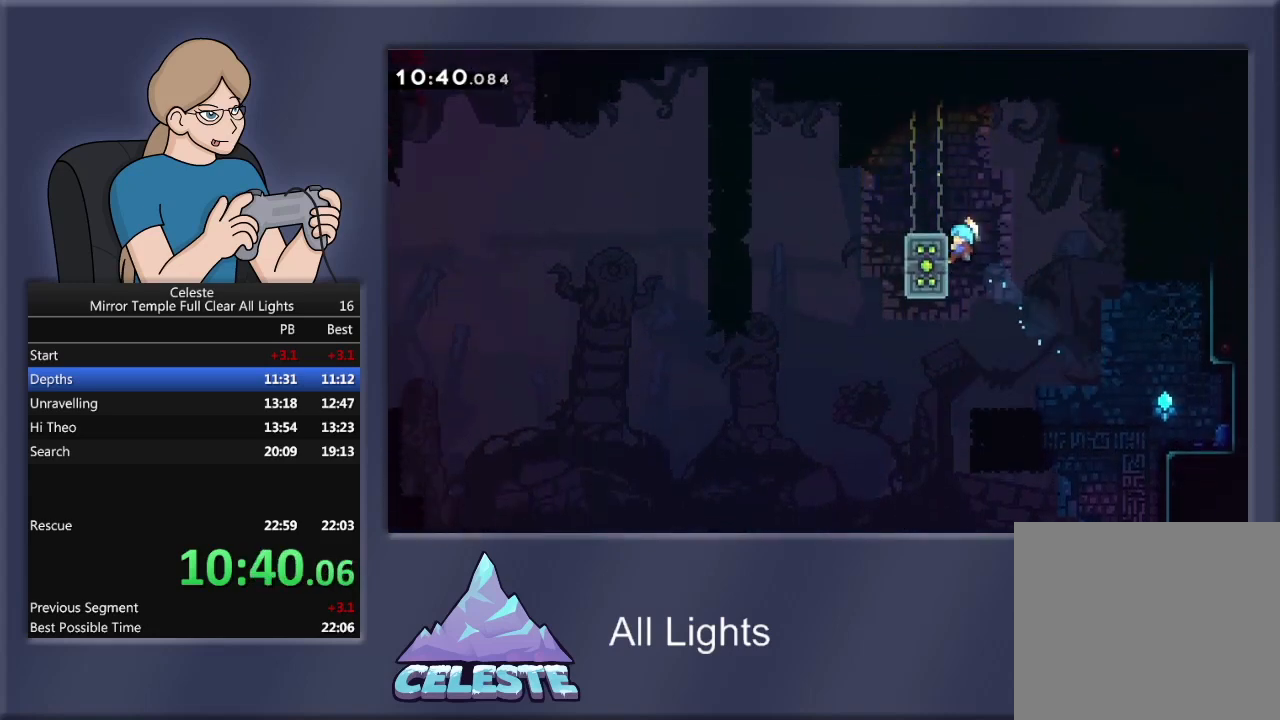
{"buttons": [], "events": [[333, "DPAD_UP", "up"], [433, "DPAD_LEFT", "up"], [433, "R1", "up"]]}
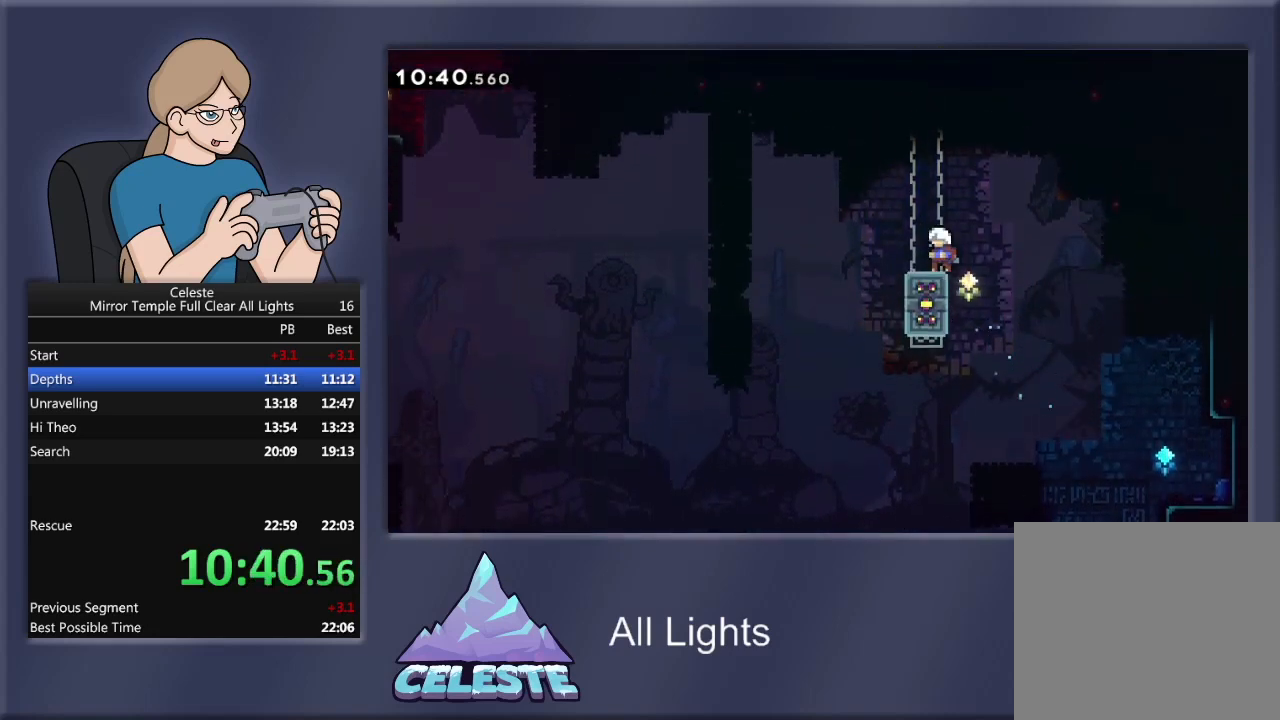
{"buttons": [], "events": []}
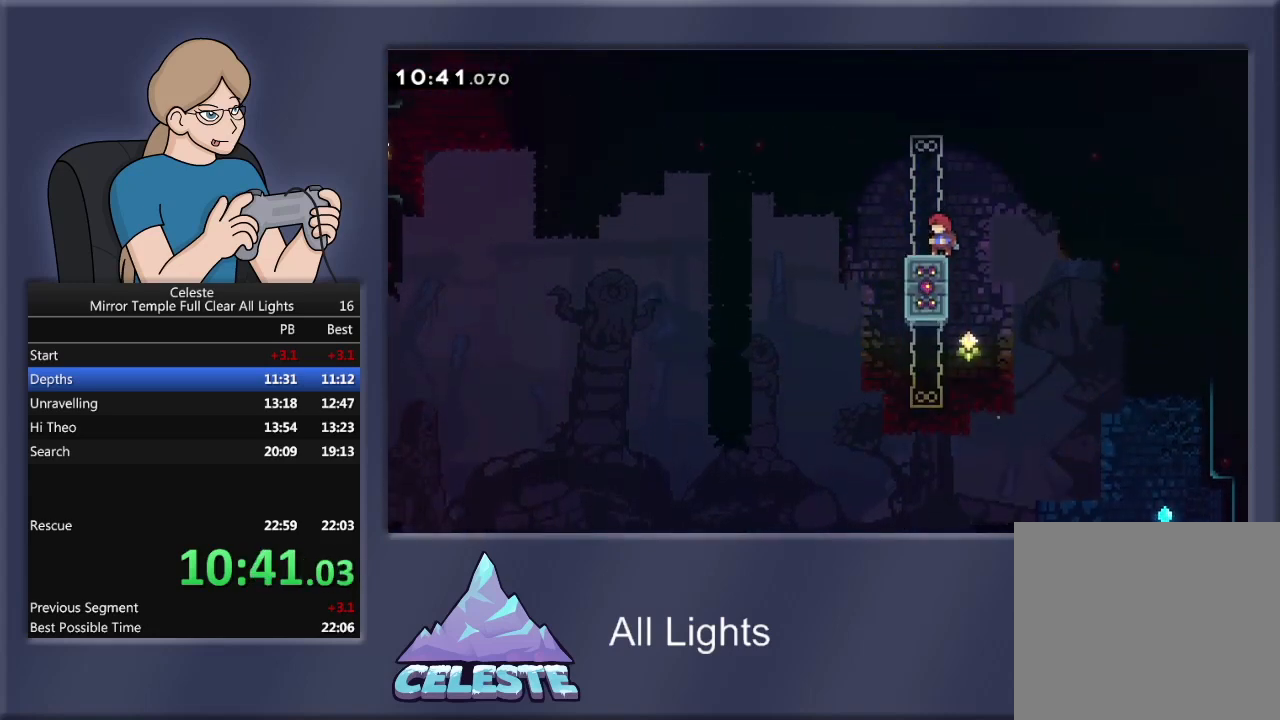
{"buttons": ["DPAD_LEFT"], "events": [[367, "DPAD_LEFT", "down"]]}
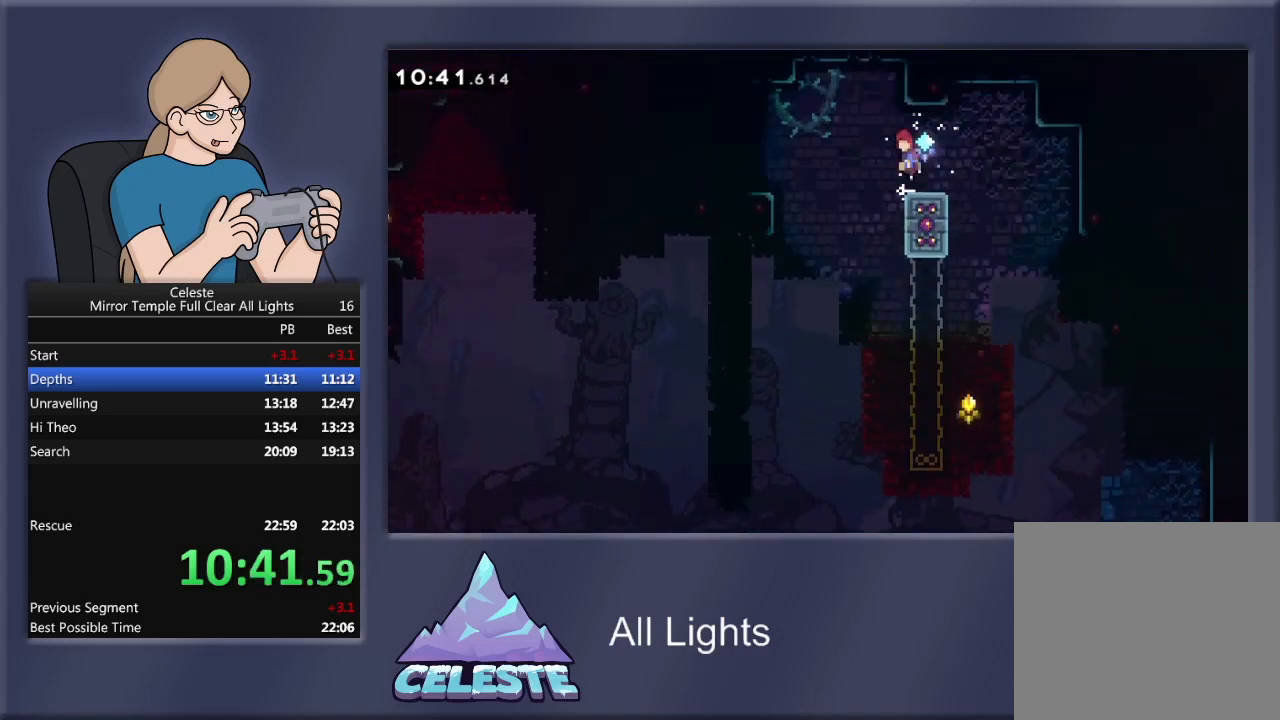
{"buttons": ["R1", "DPAD_LEFT"], "events": [[34, "CROSS", "down"], [34, "R1", "down"], [267, "CROSS", "up"]]}
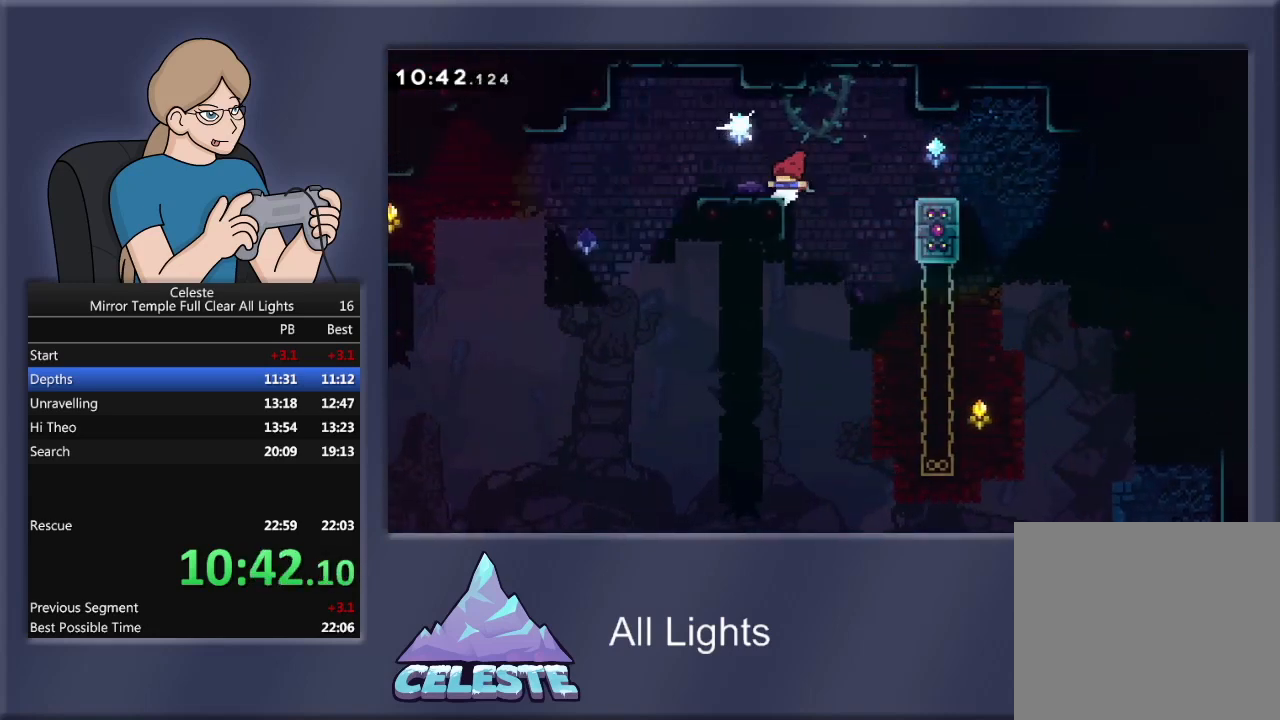
{"buttons": ["CROSS", "R1", "DPAD_LEFT"], "events": [[367, "CROSS", "down"]]}
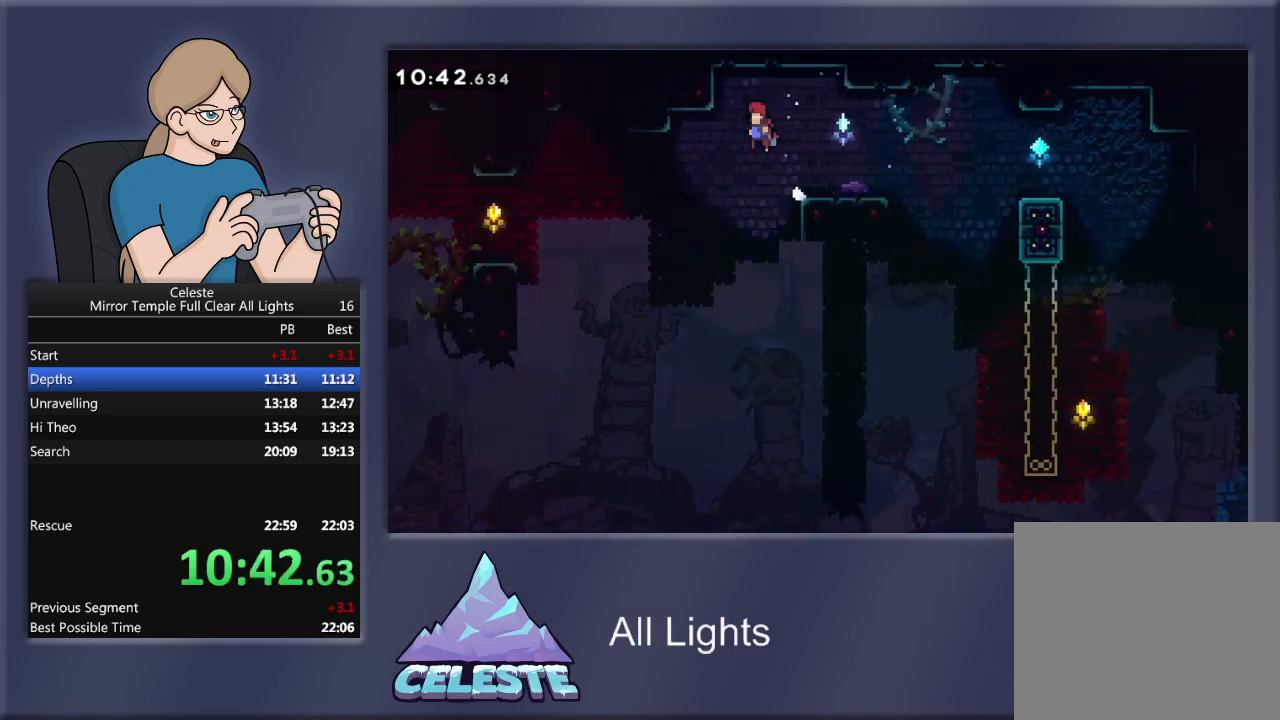
{"buttons": ["DPAD_LEFT"], "events": [[67, "CROSS", "up"], [100, "R1", "up"]]}
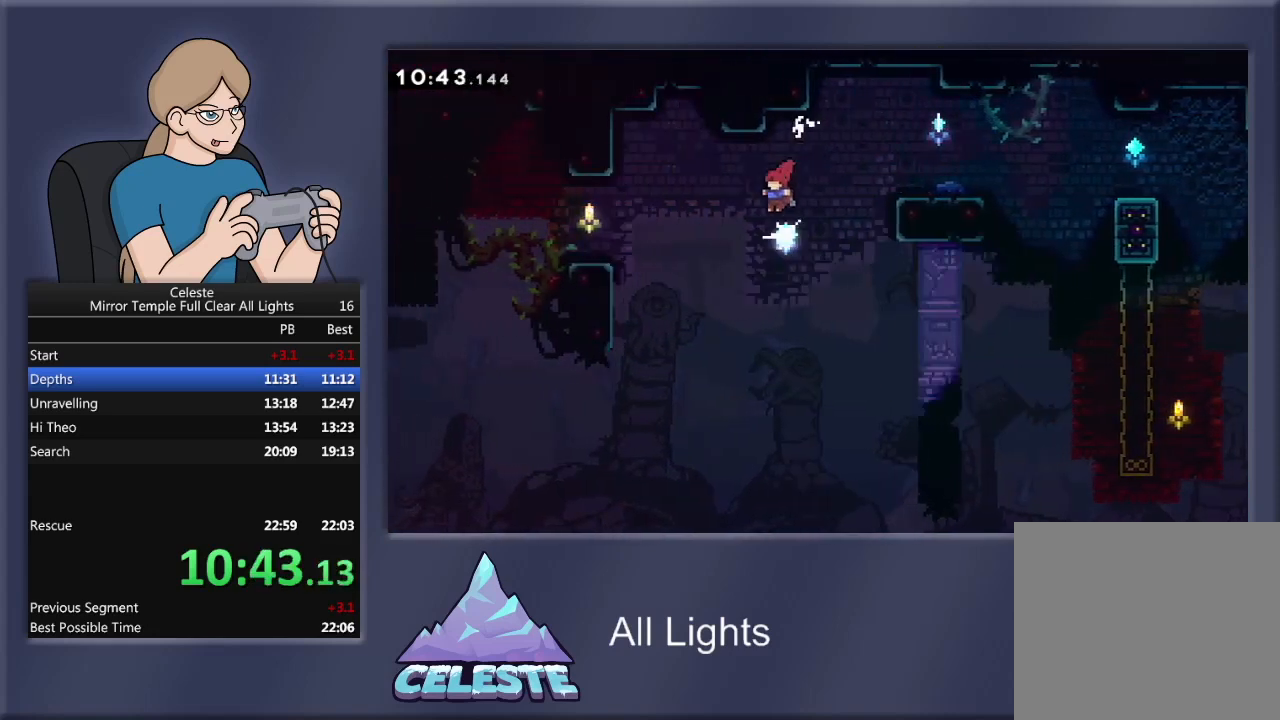
{"buttons": ["SQUARE", "R1", "DPAD_LEFT"], "events": [[200, "R1", "down"], [200, "SQUARE", "down"]]}
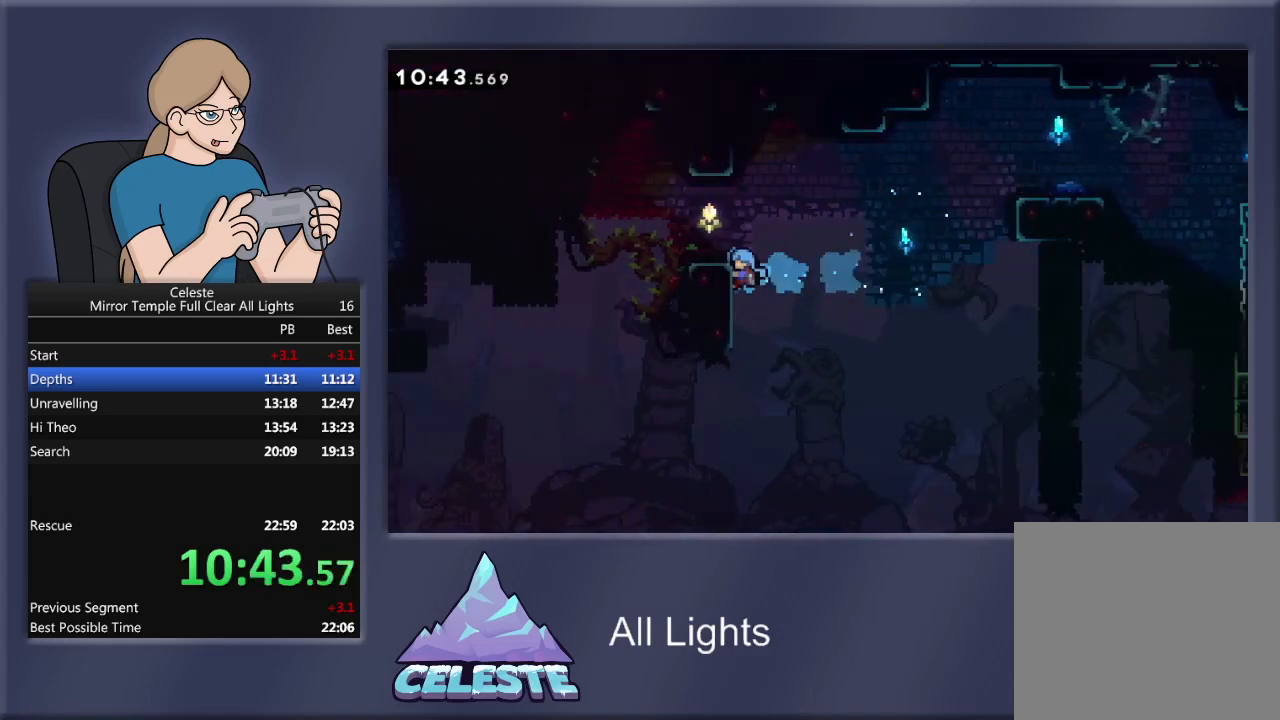
{"buttons": ["R1", "DPAD_UP", "DPAD_LEFT"], "events": [[34, "SQUARE", "up"], [167, "DPAD_LEFT", "up"], [167, "R1", "up"], [234, "DPAD_LEFT", "down"], [234, "R1", "down"], [300, "DPAD_UP", "down"]]}
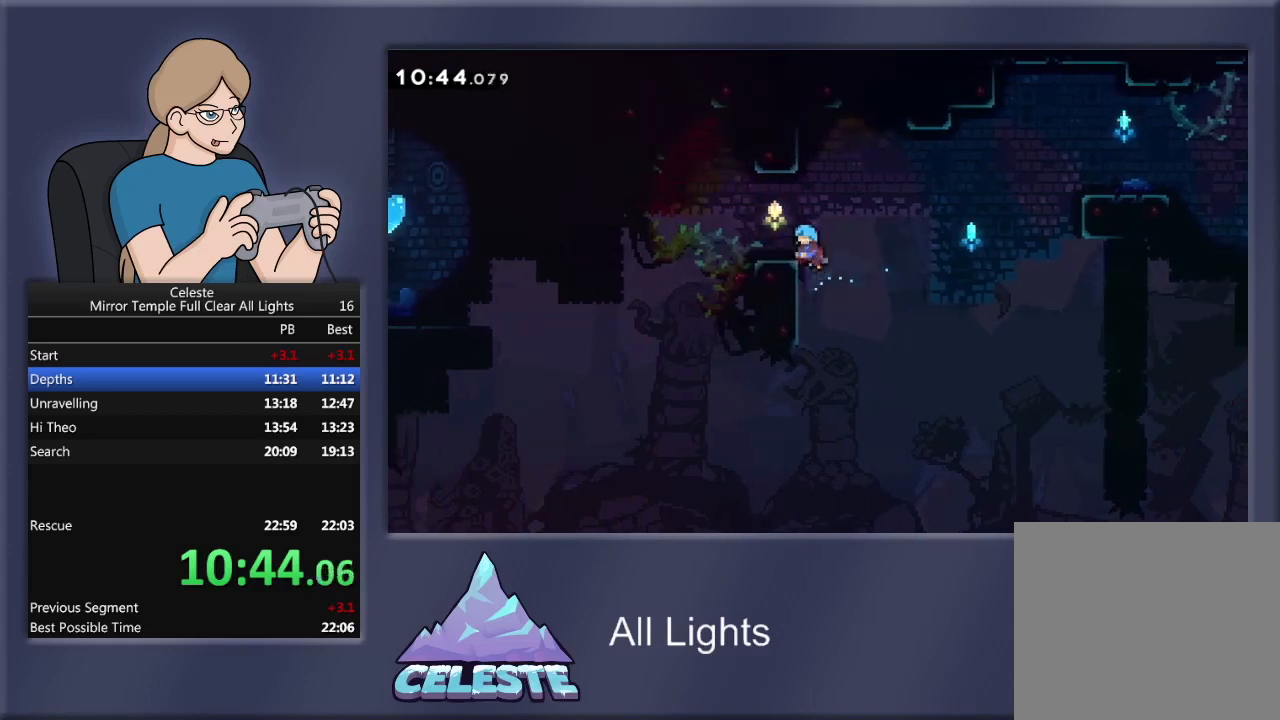
{"buttons": ["CROSS", "R1", "DPAD_LEFT"], "events": [[267, "DPAD_UP", "up"], [333, "CROSS", "down"]]}
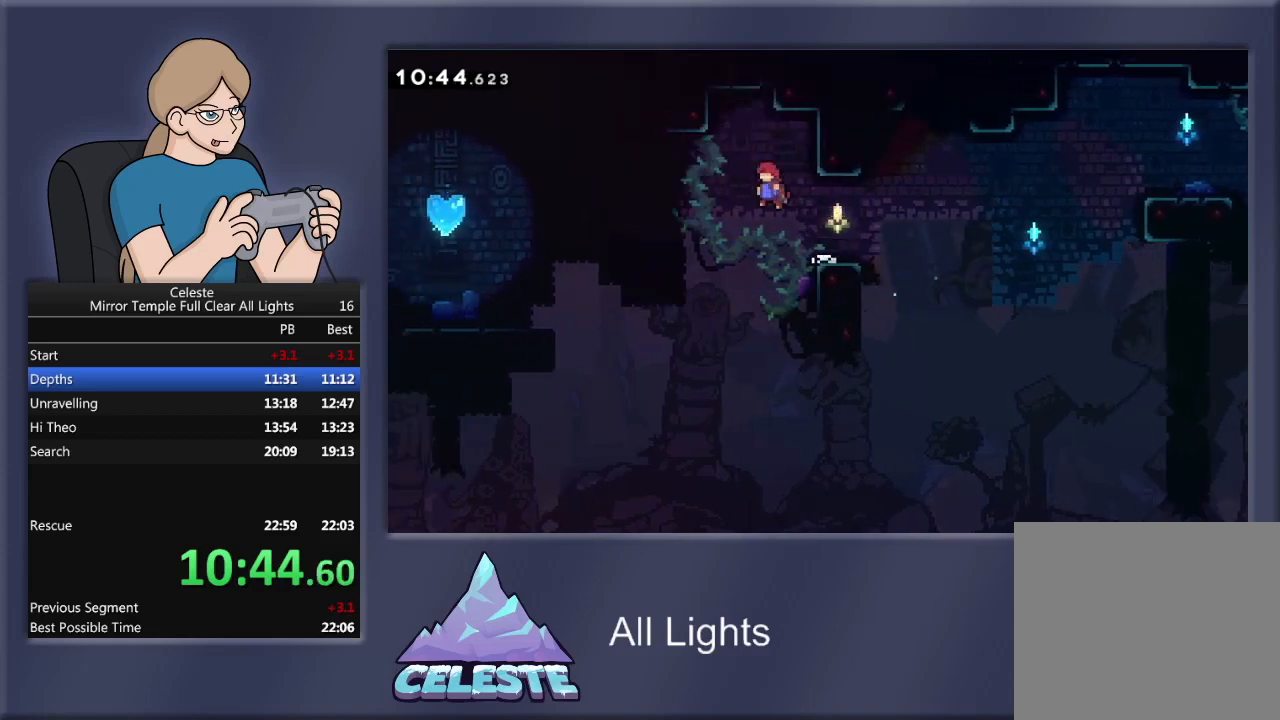
{"buttons": ["DPAD_LEFT"], "events": [[100, "CROSS", "up"], [100, "R1", "up"]]}
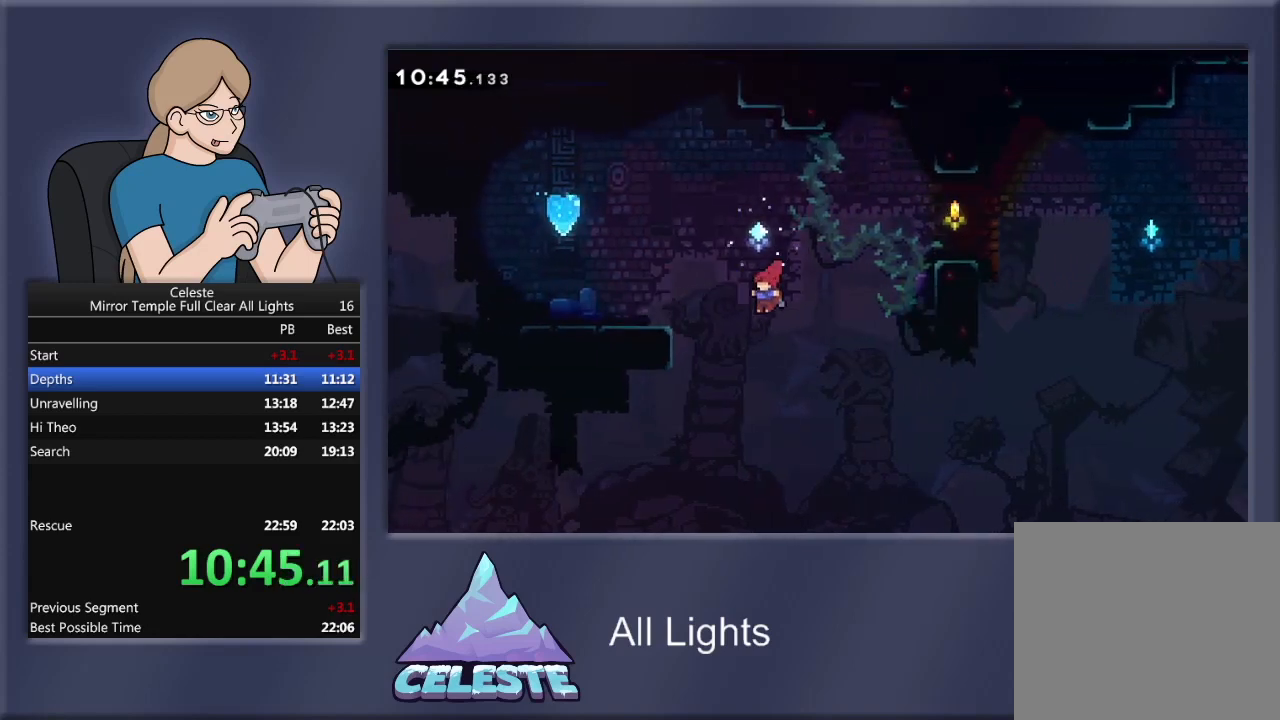
{"buttons": [], "events": [[33, "DPAD_UP", "down"], [33, "R1", "down"], [33, "SQUARE", "down"], [300, "SQUARE", "up"], [333, "DPAD_UP", "up"], [367, "R1", "up"], [433, "DPAD_LEFT", "up"]]}
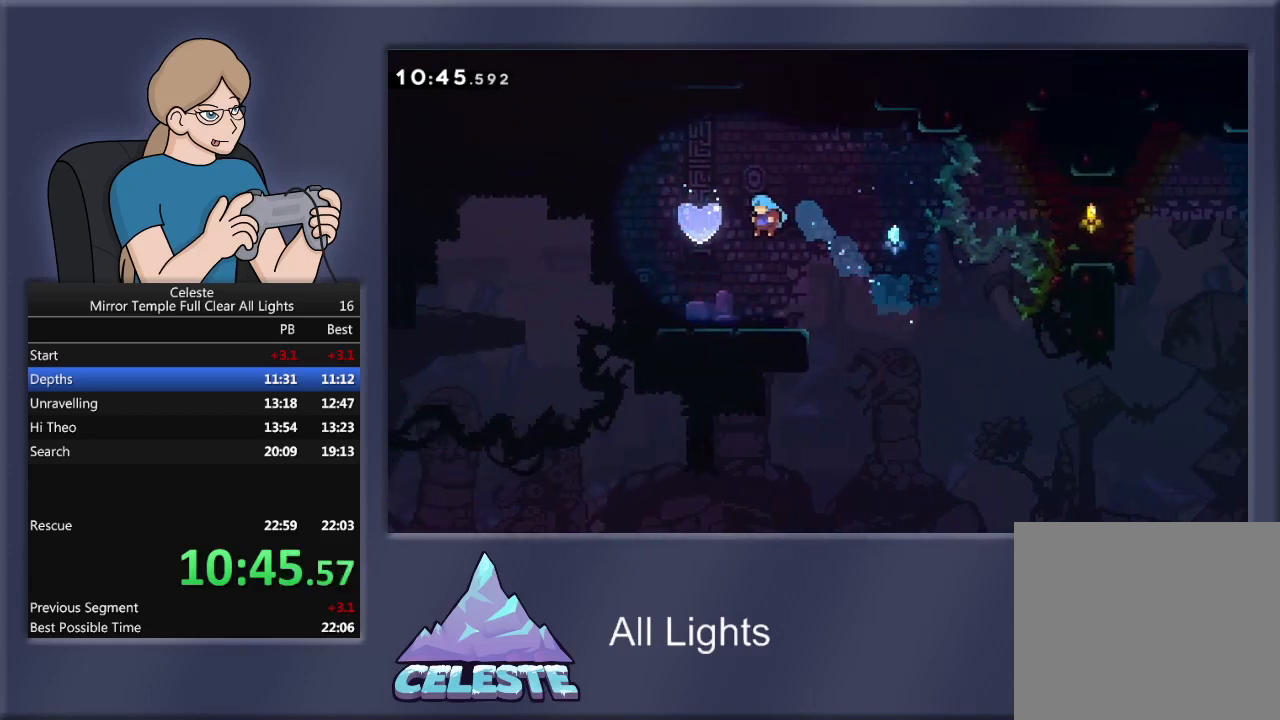
{"buttons": ["SQUARE", "R1", "DPAD_UP"], "events": [[134, "DPAD_LEFT", "down"], [401, "DPAD_UP", "down"], [434, "DPAD_LEFT", "up"], [434, "R1", "down"], [467, "SQUARE", "down"]]}